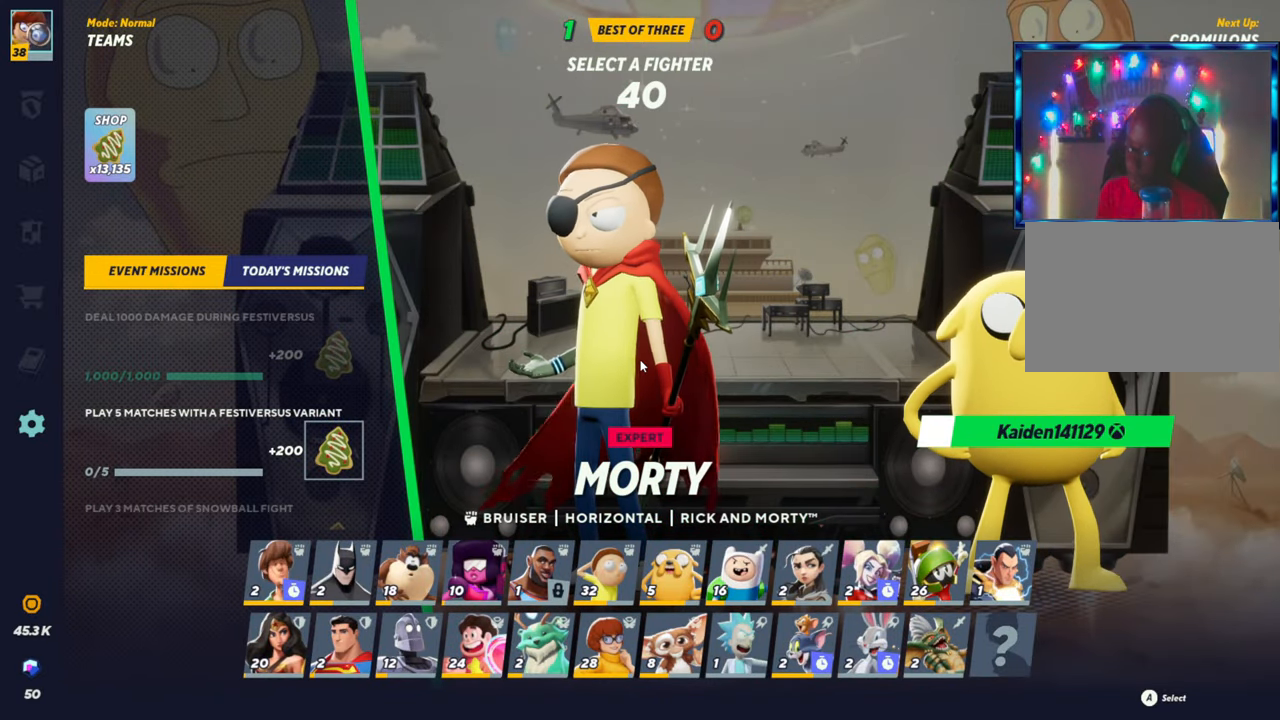
Gameplay with a controller (arcade stick); each line is a JSON object with the inputs held at the frame after it. "events" lists button and stick changes between this image and that frame as [ms after this image, input, new state], when the widget could be followed in between. Not read: L3 R3.
{"buttons": [], "left_stick": "left", "events": [[467, "left_stick", "left"]]}
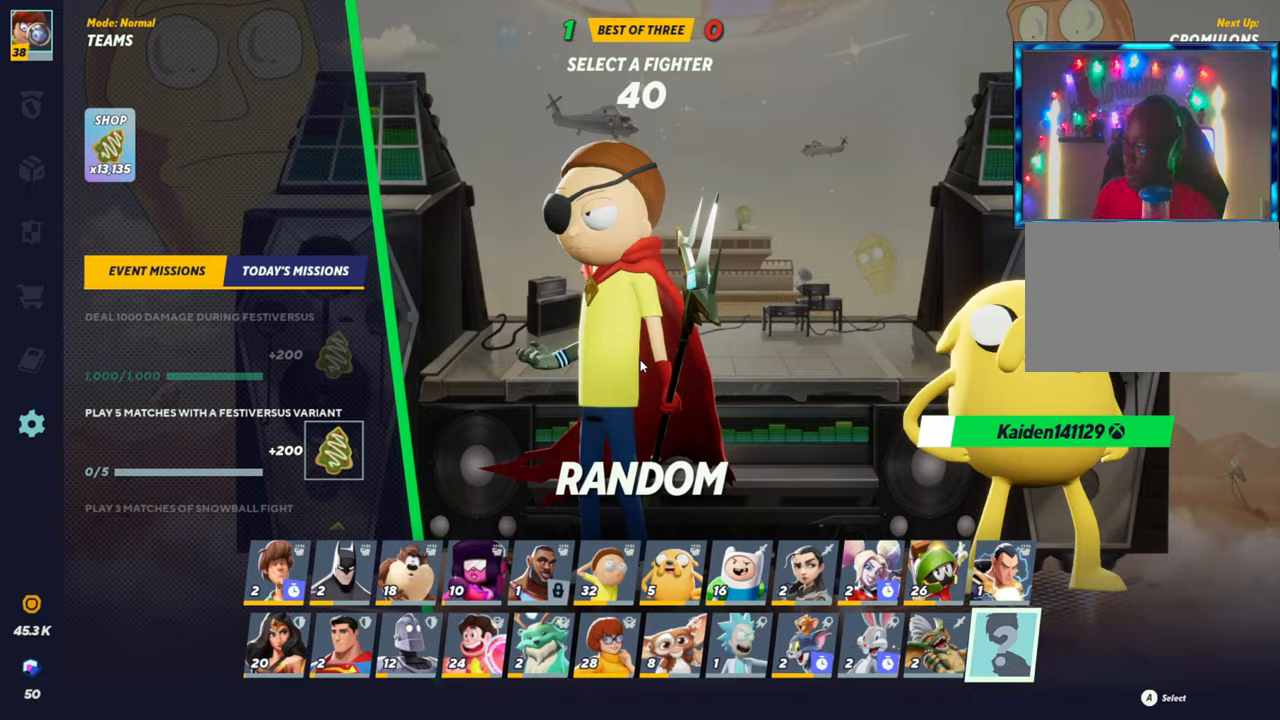
{"buttons": [], "left_stick": "left", "events": [[117, "left_stick", "center"], [233, "left_stick", "left"], [333, "left_stick", "center"], [417, "left_stick", "left"]]}
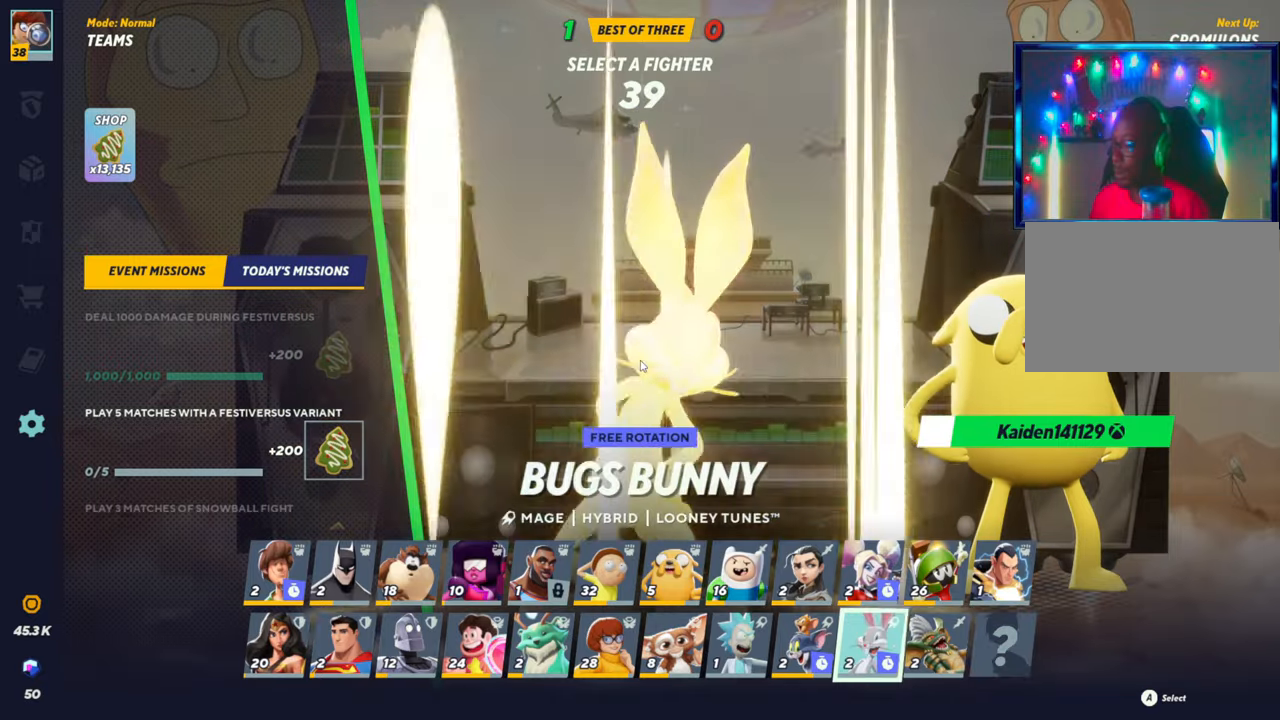
{"buttons": [], "left_stick": "center", "events": [[50, "left_stick", "center"], [117, "left_stick", "left"], [217, "left_stick", "center"], [300, "left_stick", "left"], [383, "left_stick", "center"]]}
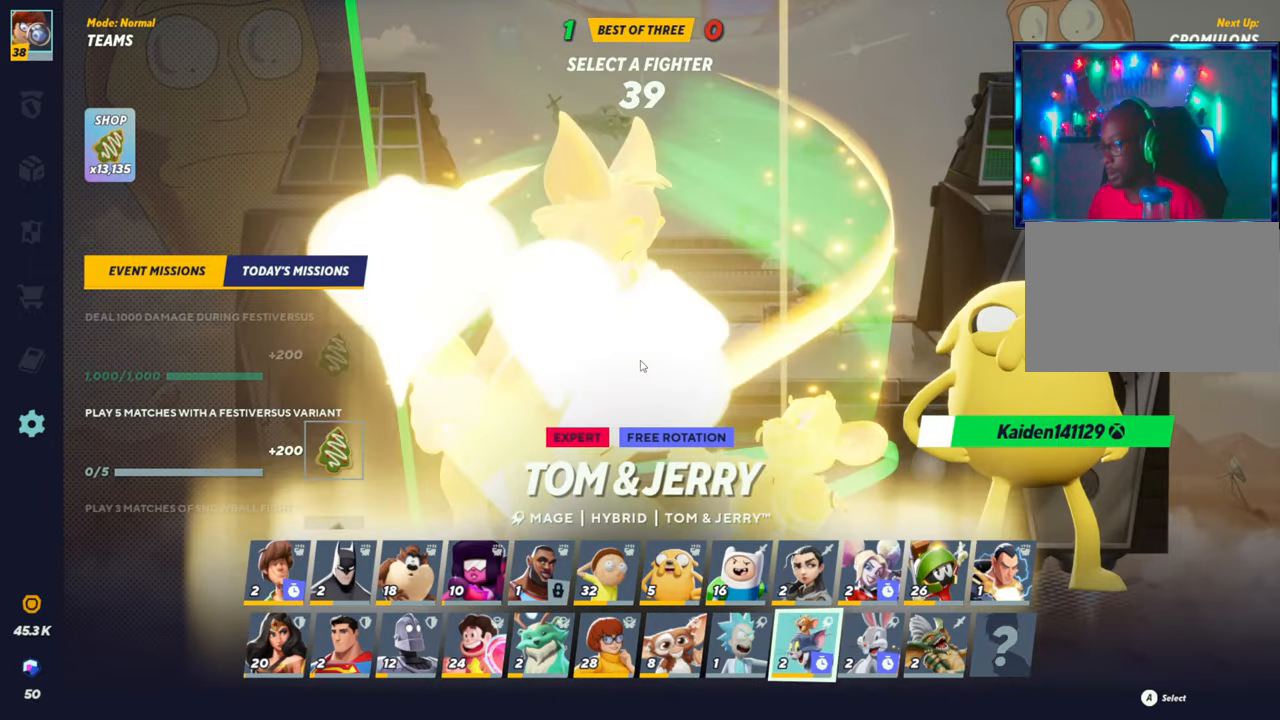
{"buttons": [], "left_stick": "left", "events": [[233, "left_stick", "left"], [300, "left_stick", "center"], [433, "left_stick", "left"]]}
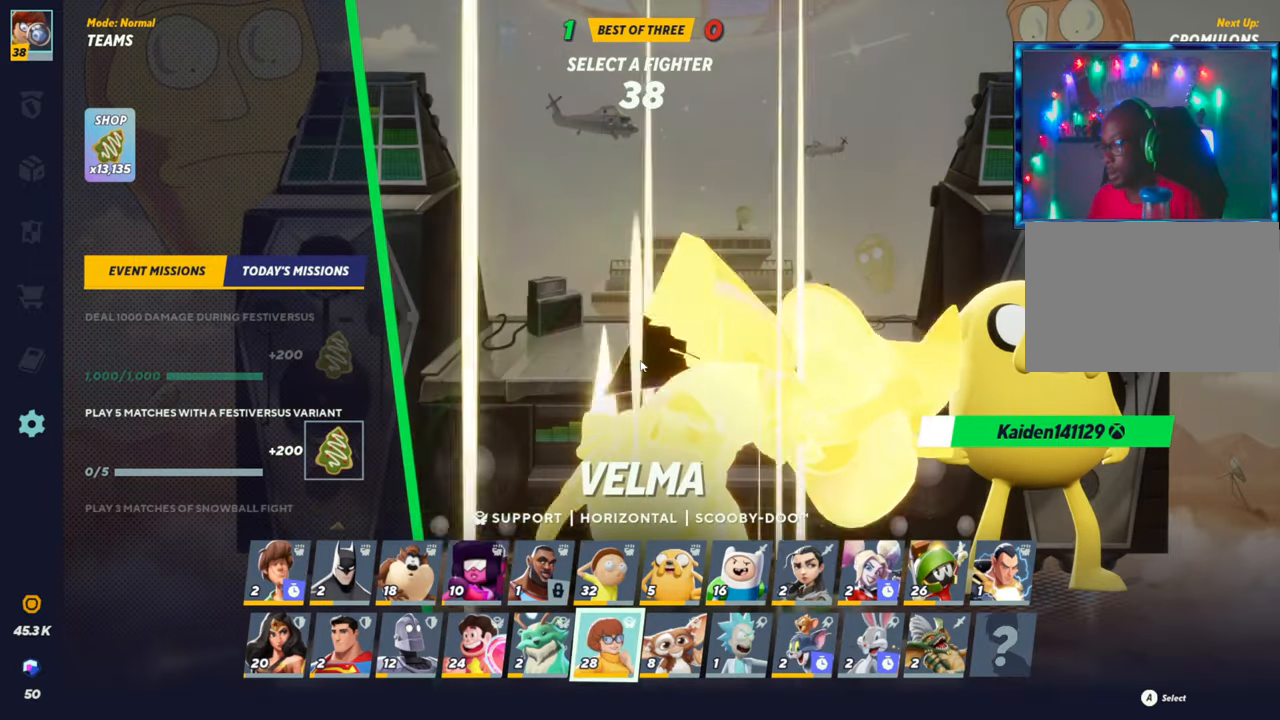
{"buttons": [], "left_stick": "center", "events": [[33, "left_stick", "center"]]}
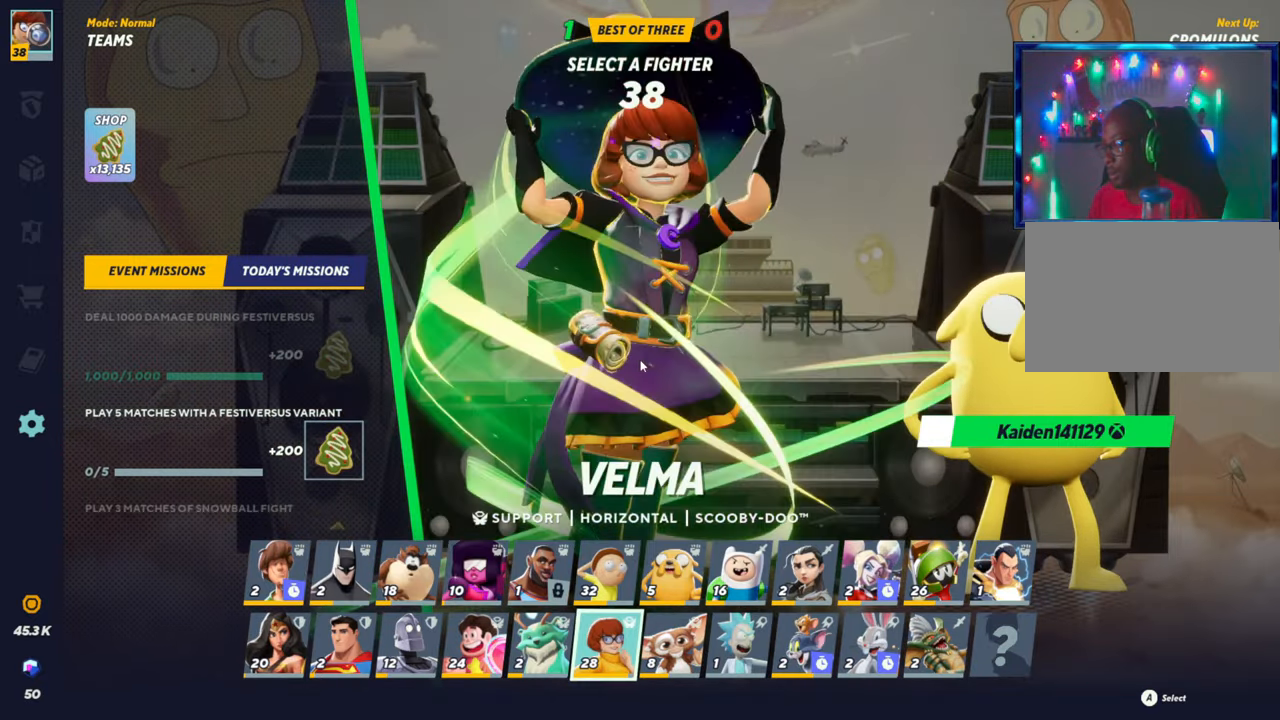
{"buttons": [], "left_stick": "center", "events": [[33, "left_stick", "up"], [83, "left_stick", "center"]]}
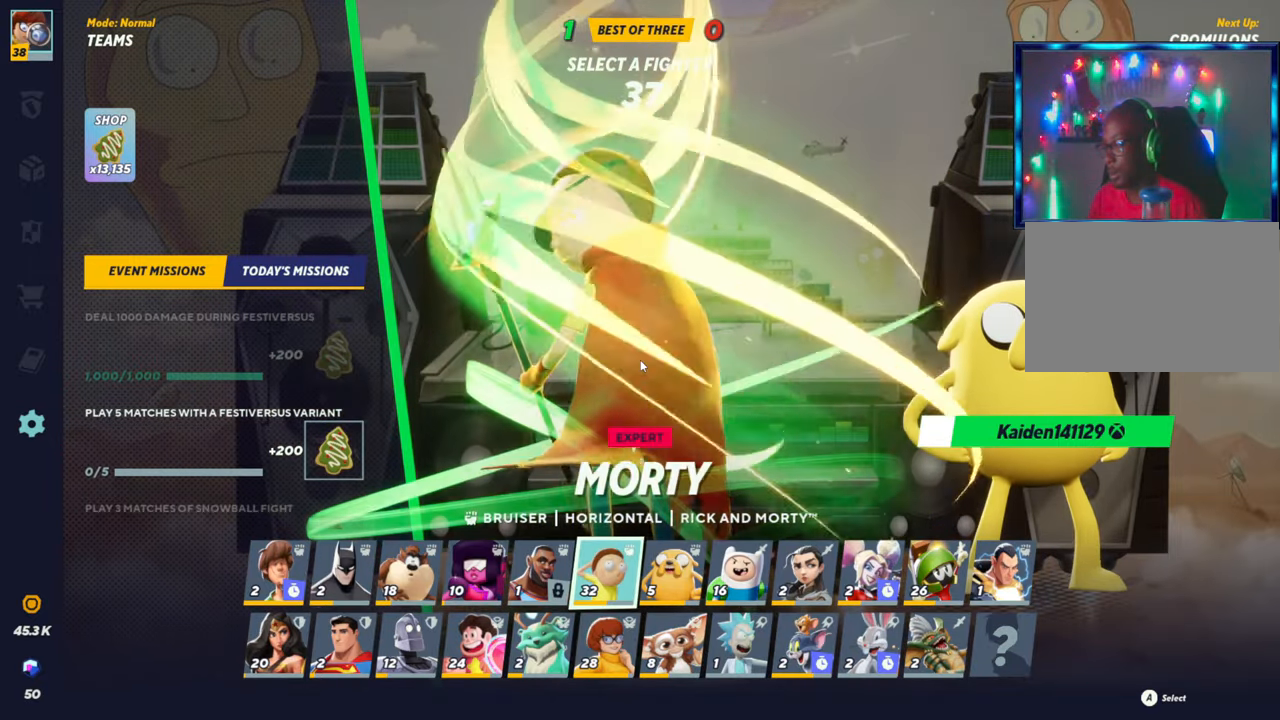
{"buttons": [], "left_stick": "center", "events": [[33, "CROSS", "down"], [250, "CROSS", "up"]]}
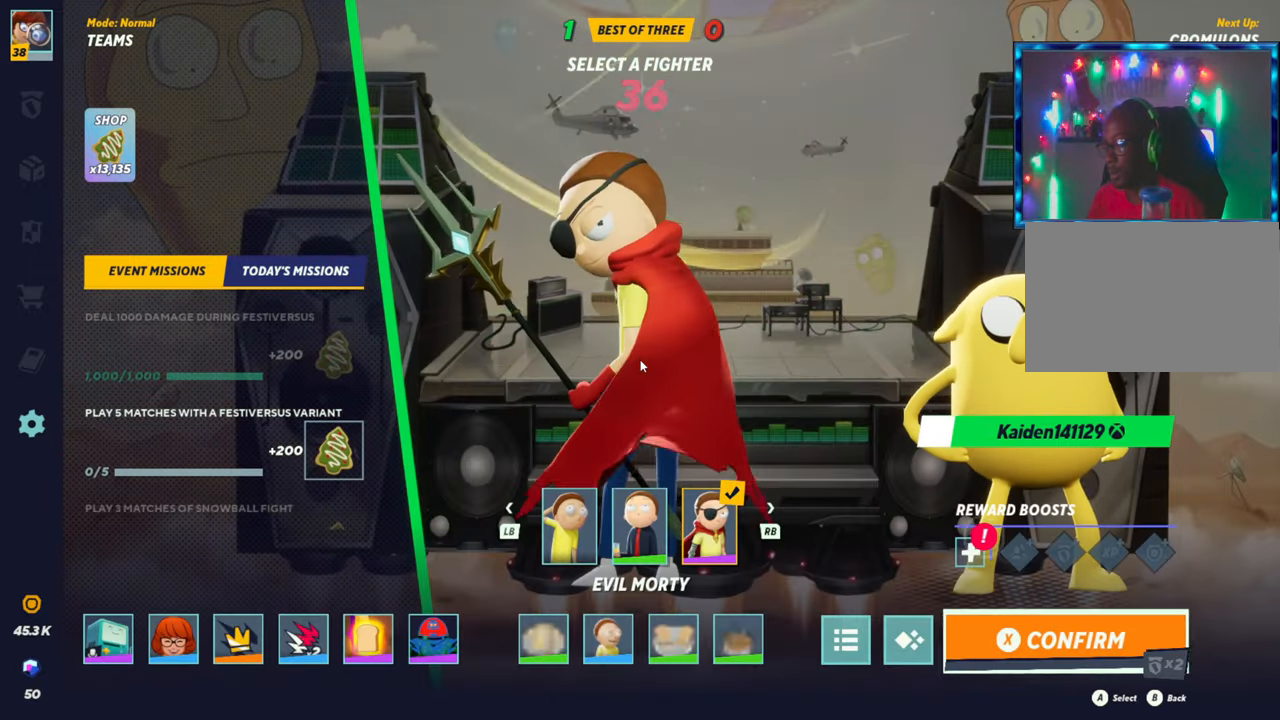
{"buttons": [], "left_stick": "center", "events": []}
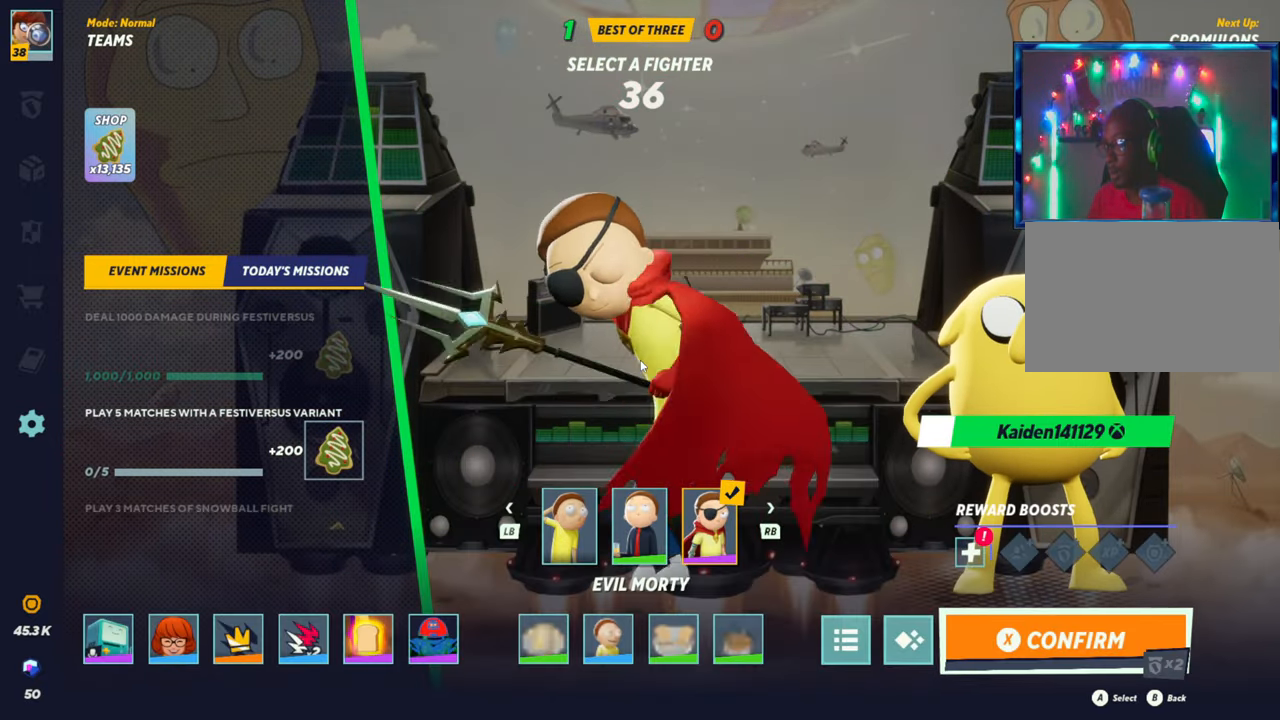
{"buttons": [], "left_stick": "center", "events": []}
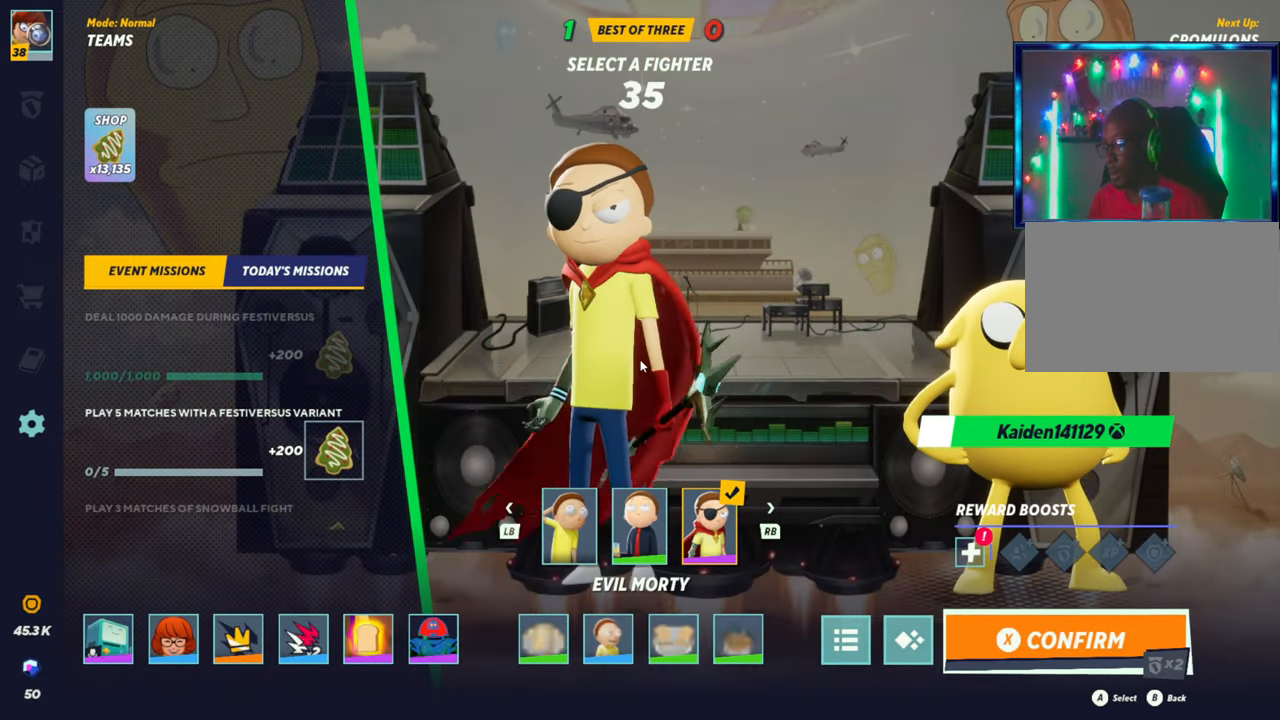
{"buttons": [], "left_stick": "center", "events": []}
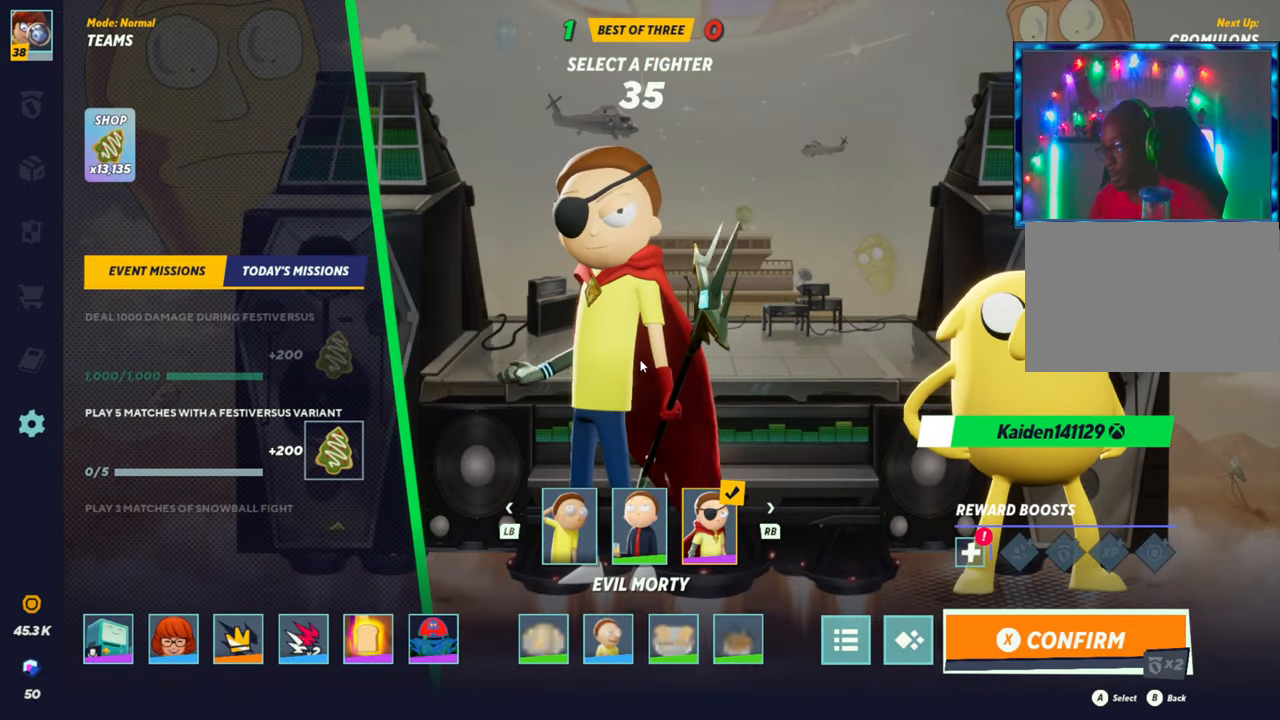
{"buttons": [], "left_stick": "center", "events": []}
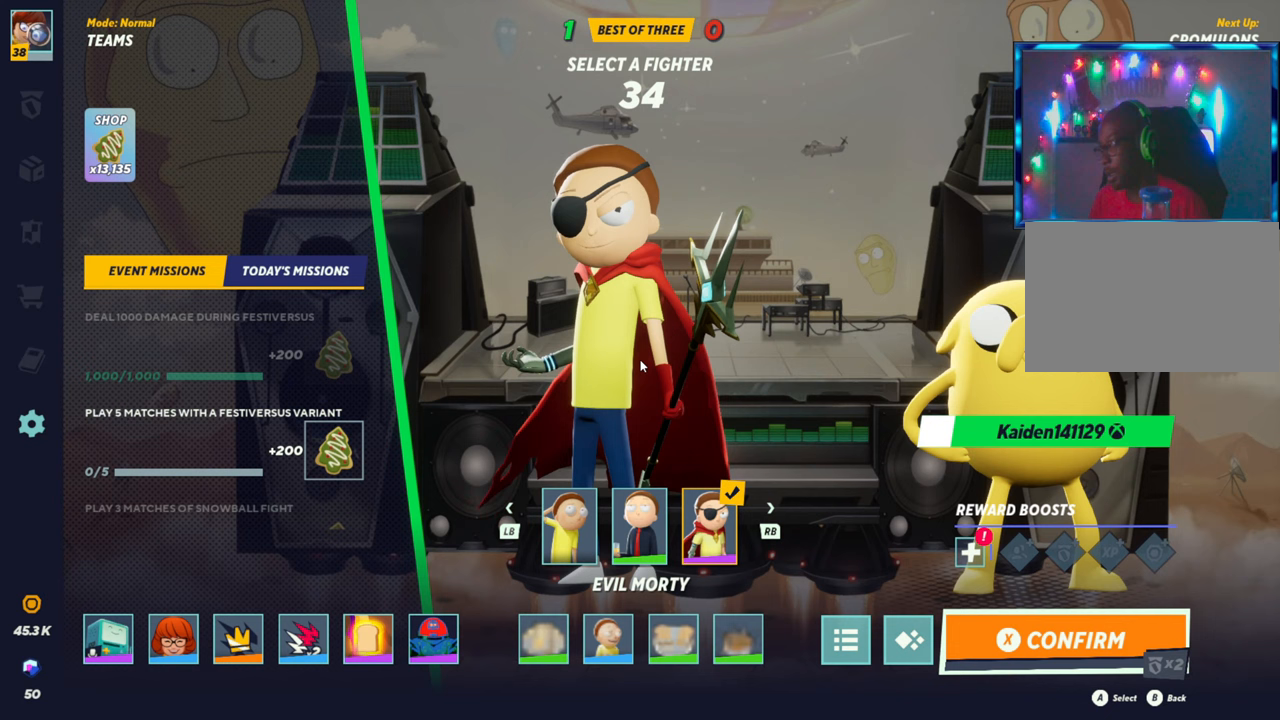
{"buttons": [], "left_stick": "center", "events": []}
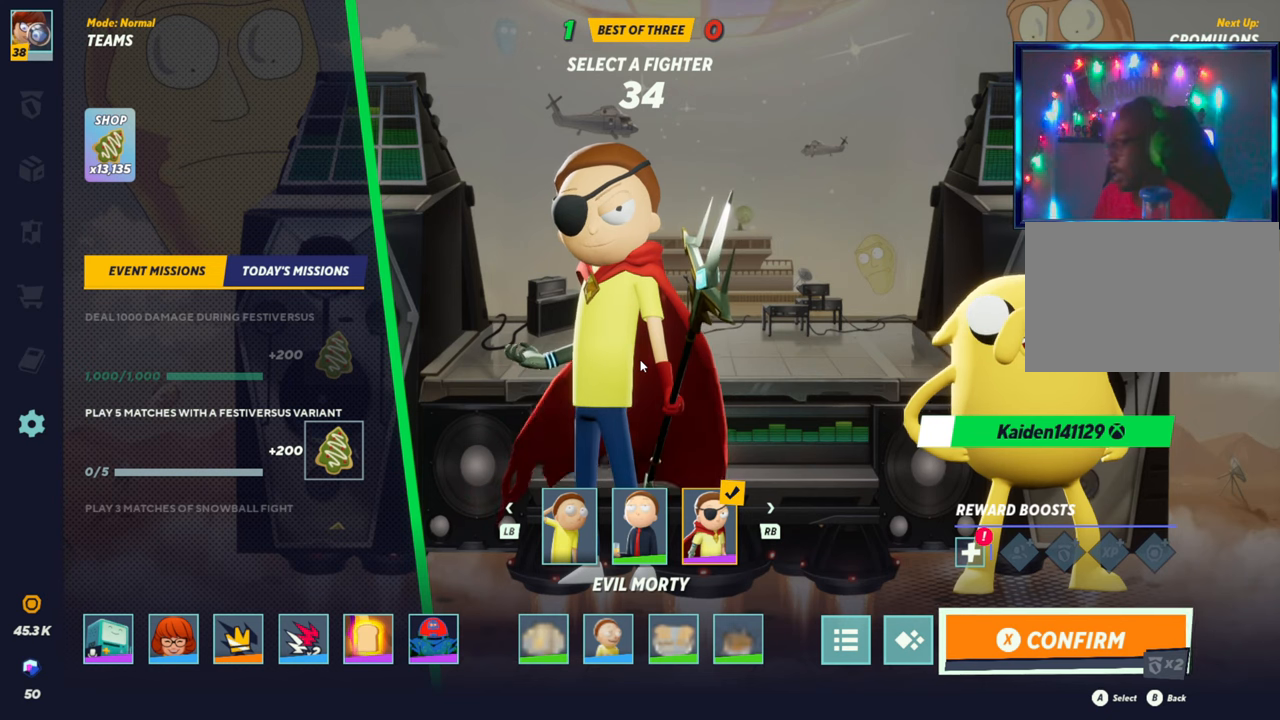
{"buttons": [], "left_stick": "center", "events": []}
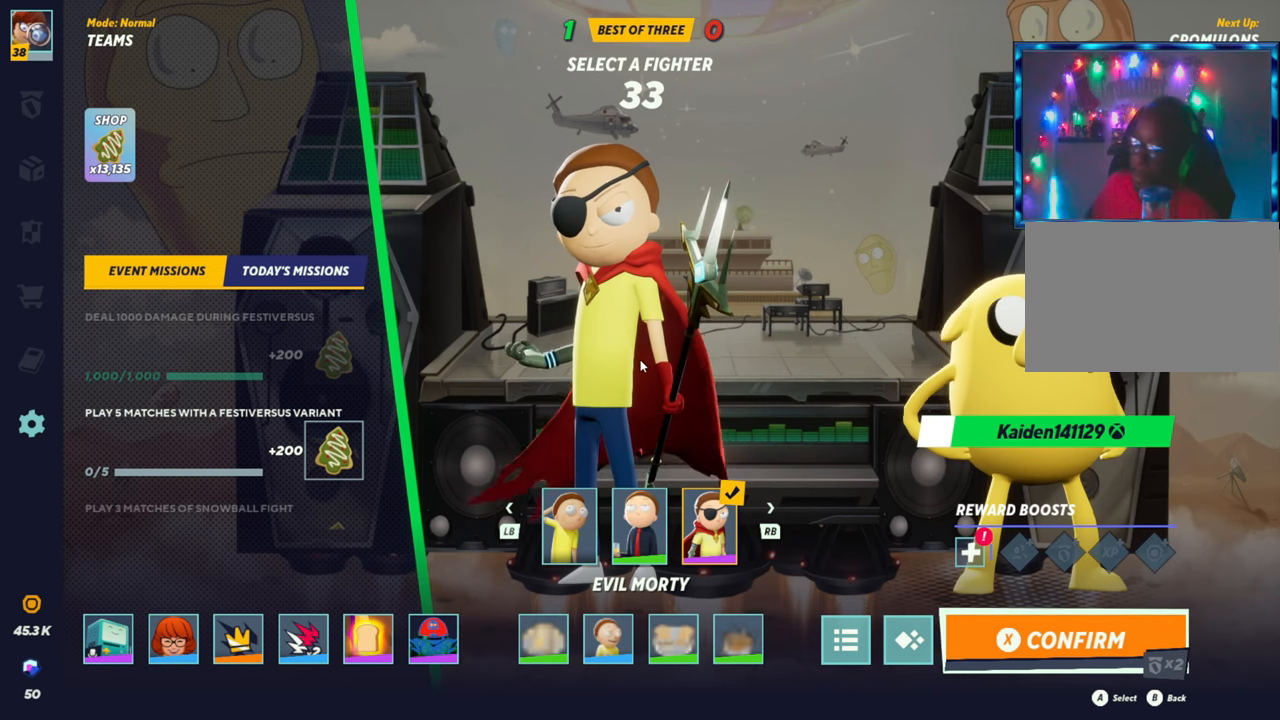
{"buttons": [], "left_stick": "center", "events": []}
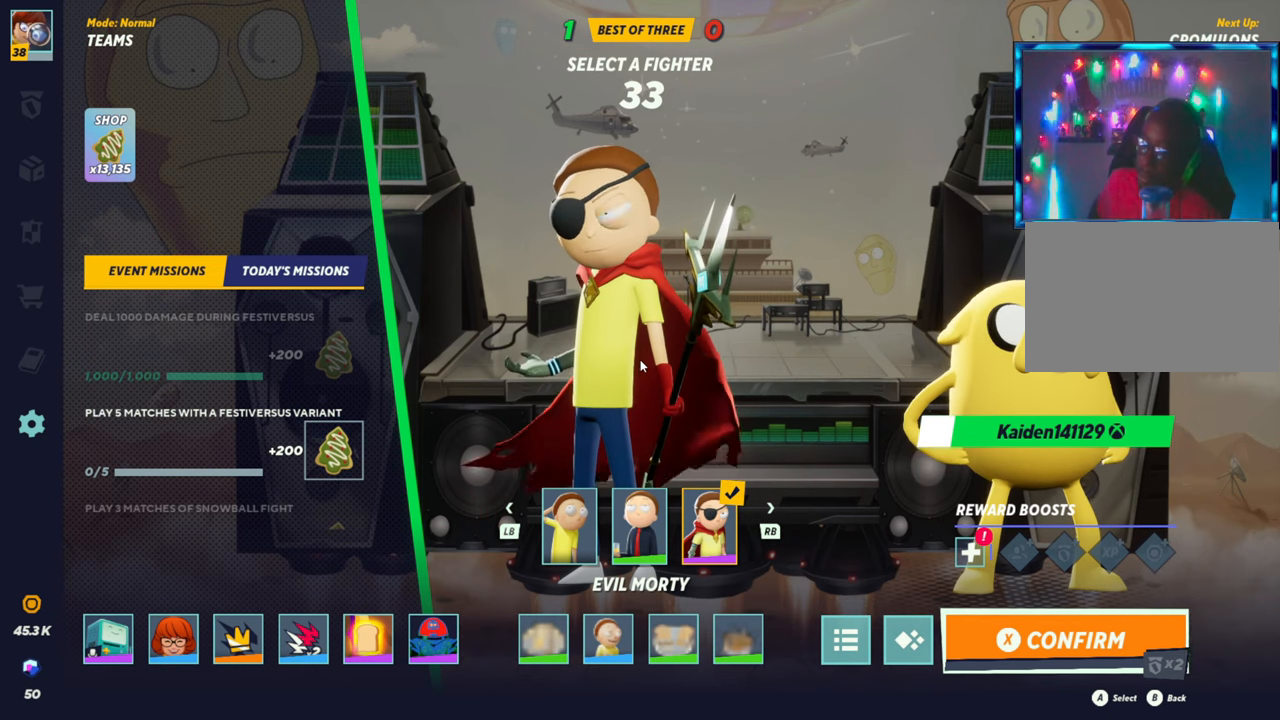
{"buttons": [], "left_stick": "center", "events": []}
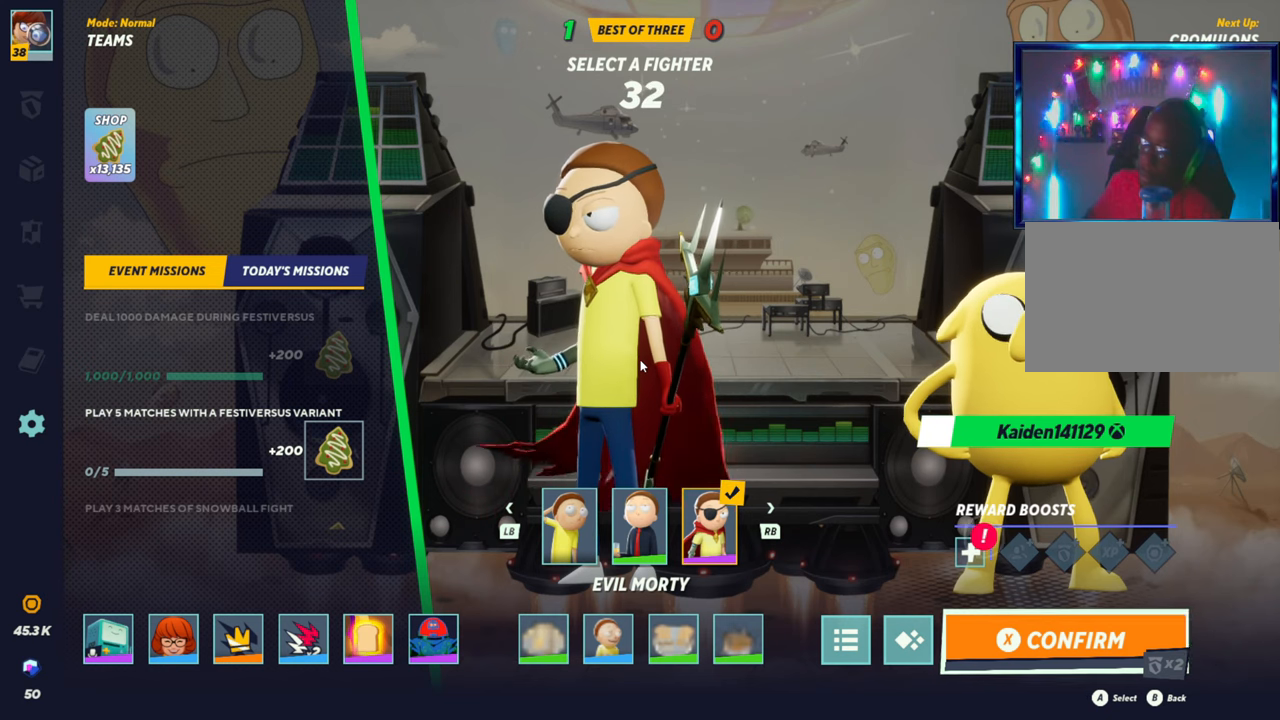
{"buttons": [], "left_stick": "center", "events": []}
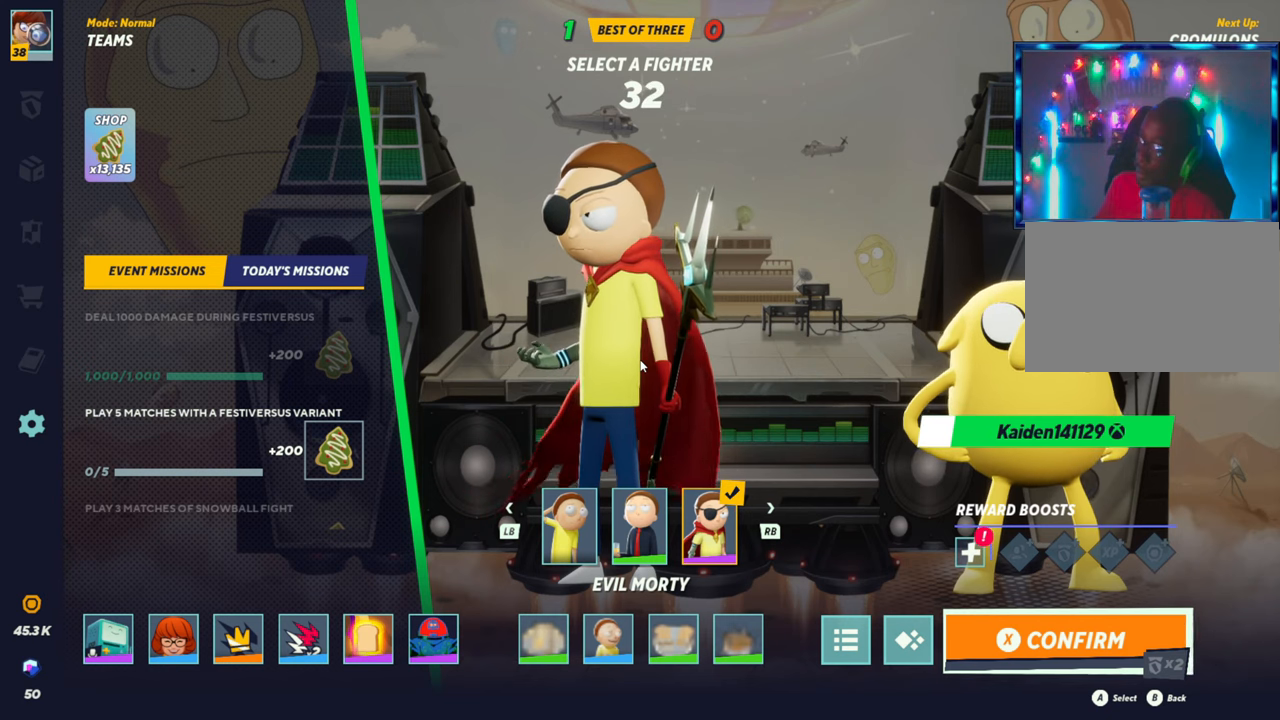
{"buttons": [], "left_stick": "center", "events": []}
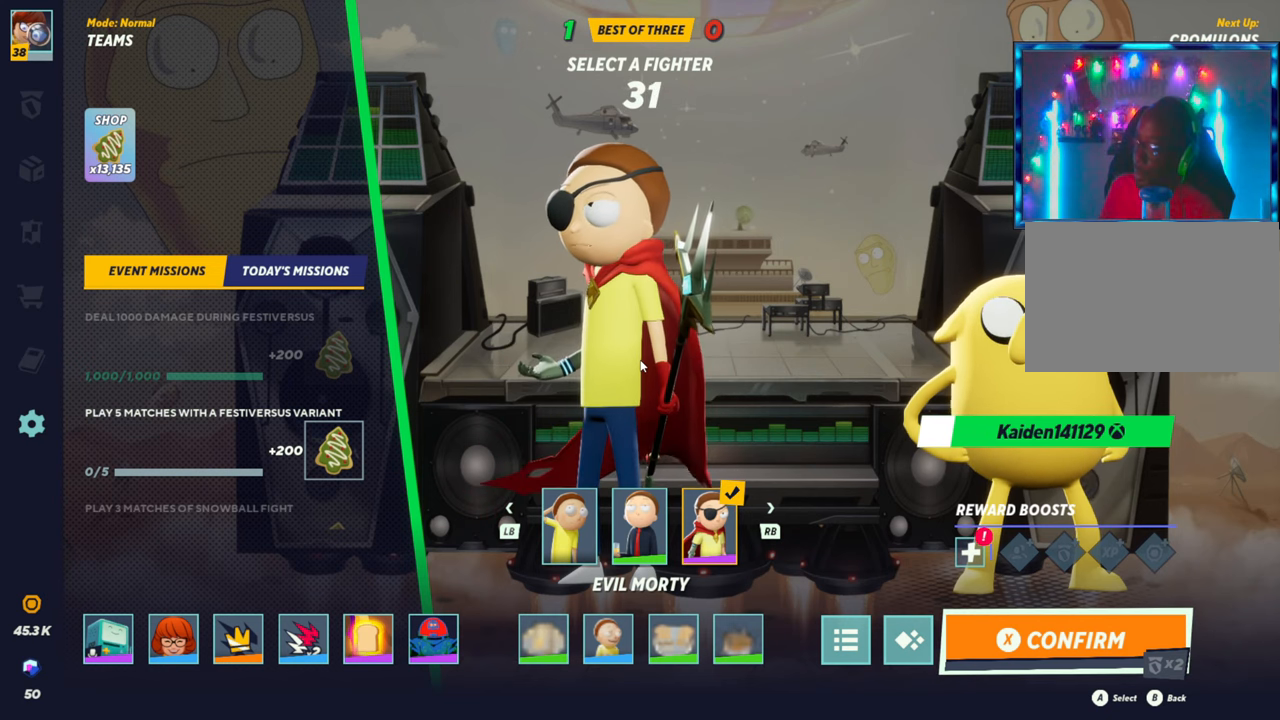
{"buttons": [], "left_stick": "center", "events": [[133, "SQUARE", "down"], [200, "SQUARE", "up"]]}